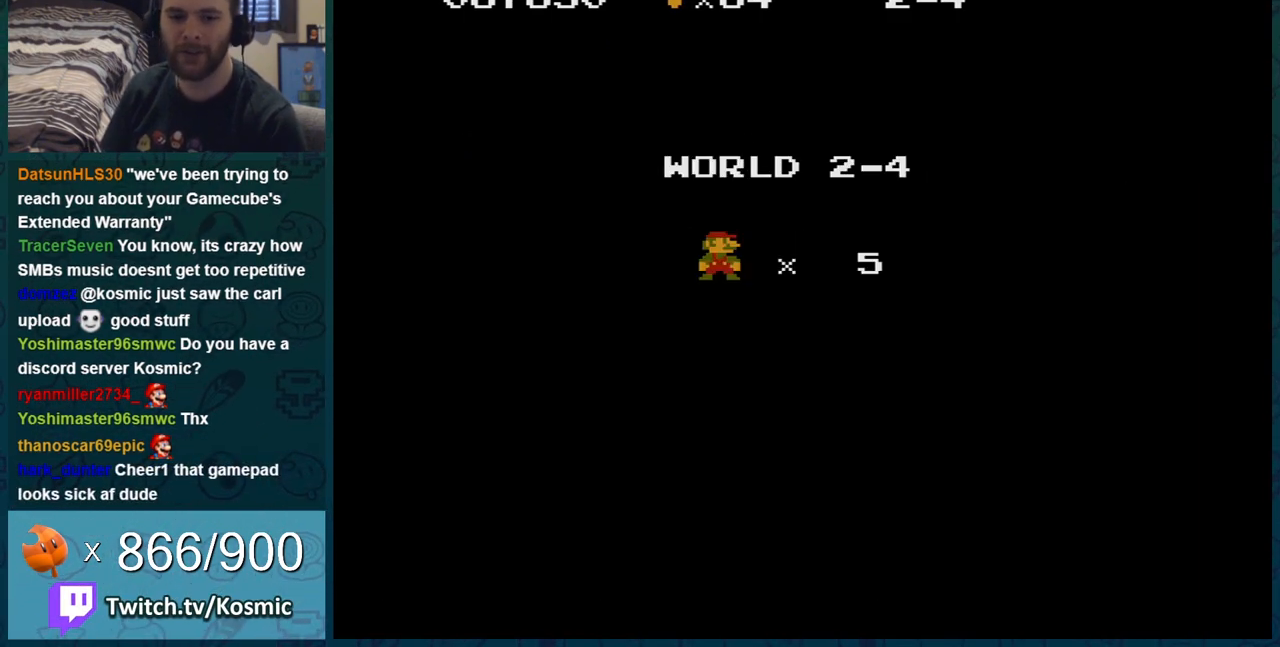
Gameplay with a controller (Nintendo layout); each line is a JSON object with the inputs held at the frame after it. "events" lists button and stick changes between this image and that frame as [ms after this image, input, new state], when the widget could be followed in between. Not read: L3 R3.
{"buttons": ["B"], "events": [[384, "B", "down"]]}
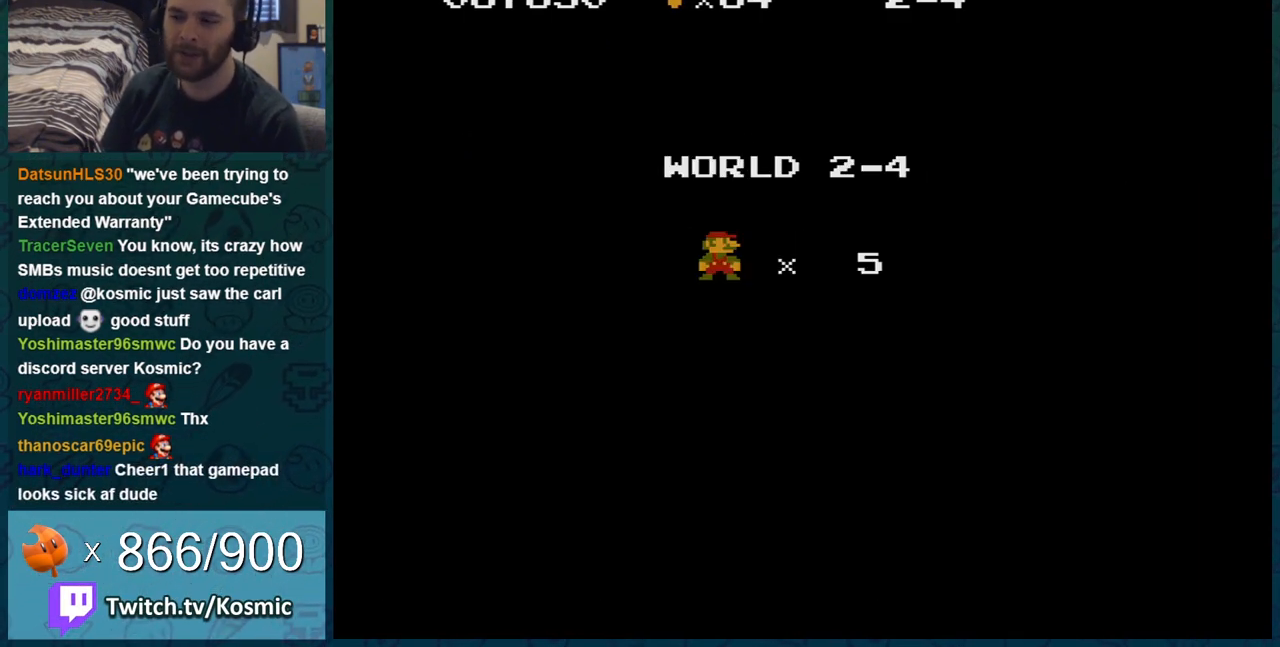
{"buttons": ["B"], "events": []}
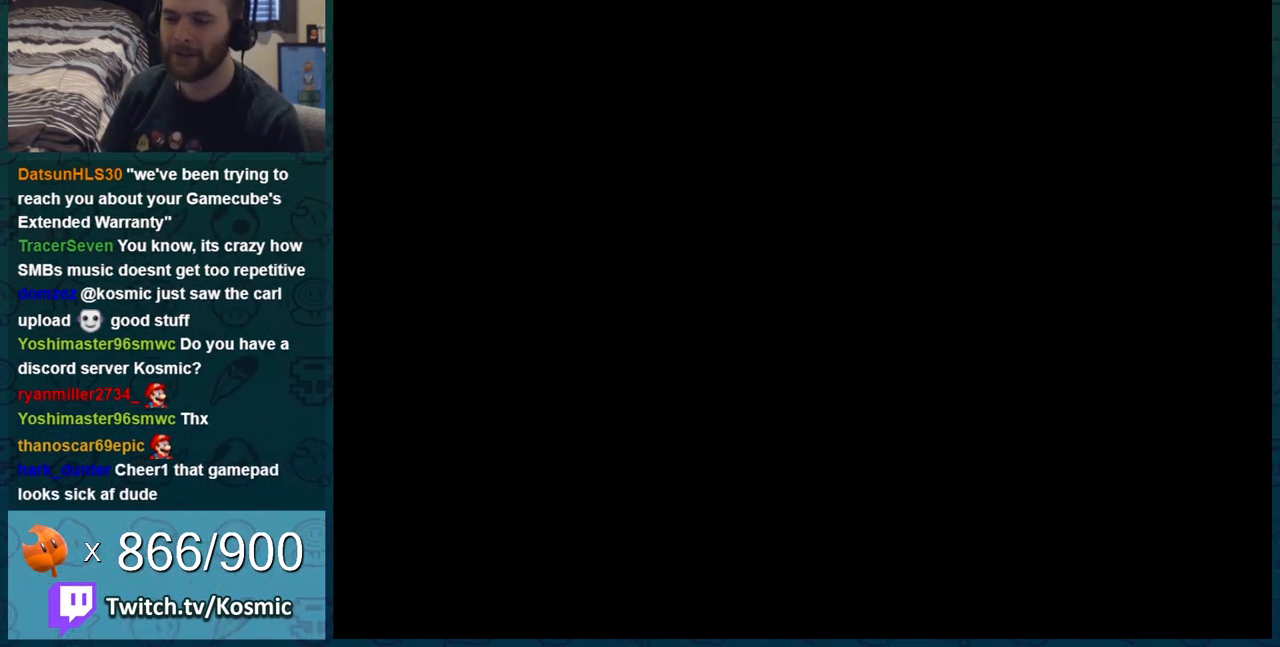
{"buttons": ["B"], "events": []}
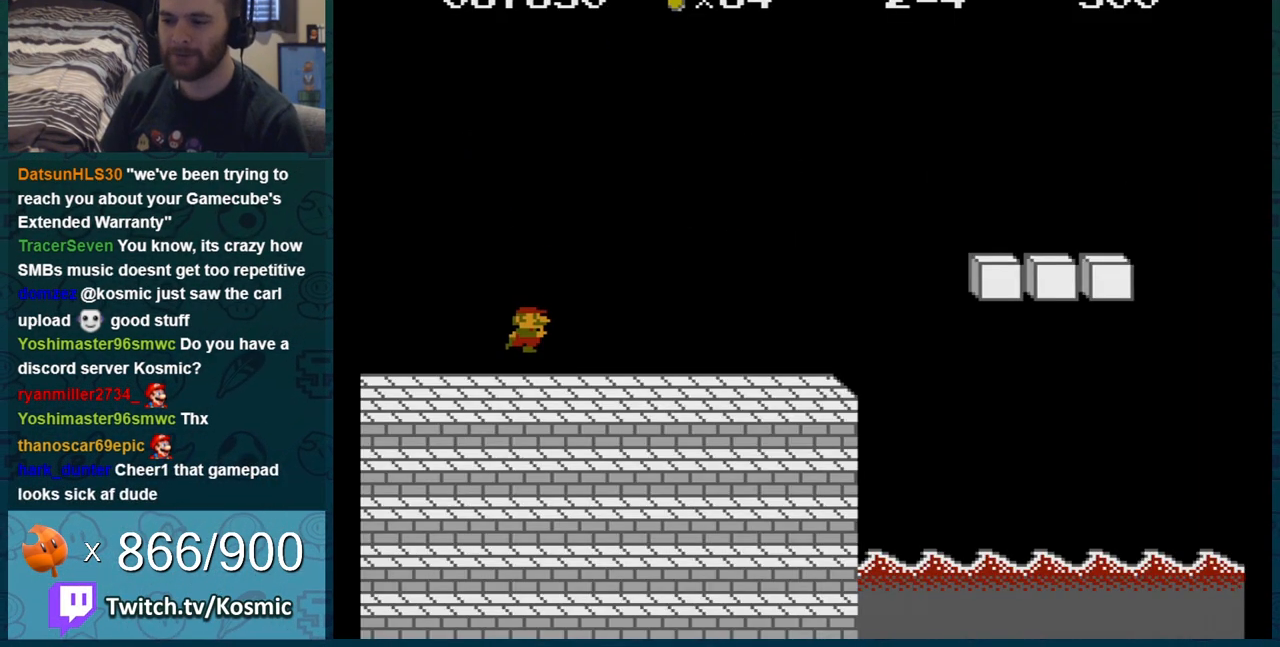
{"buttons": ["B"], "events": []}
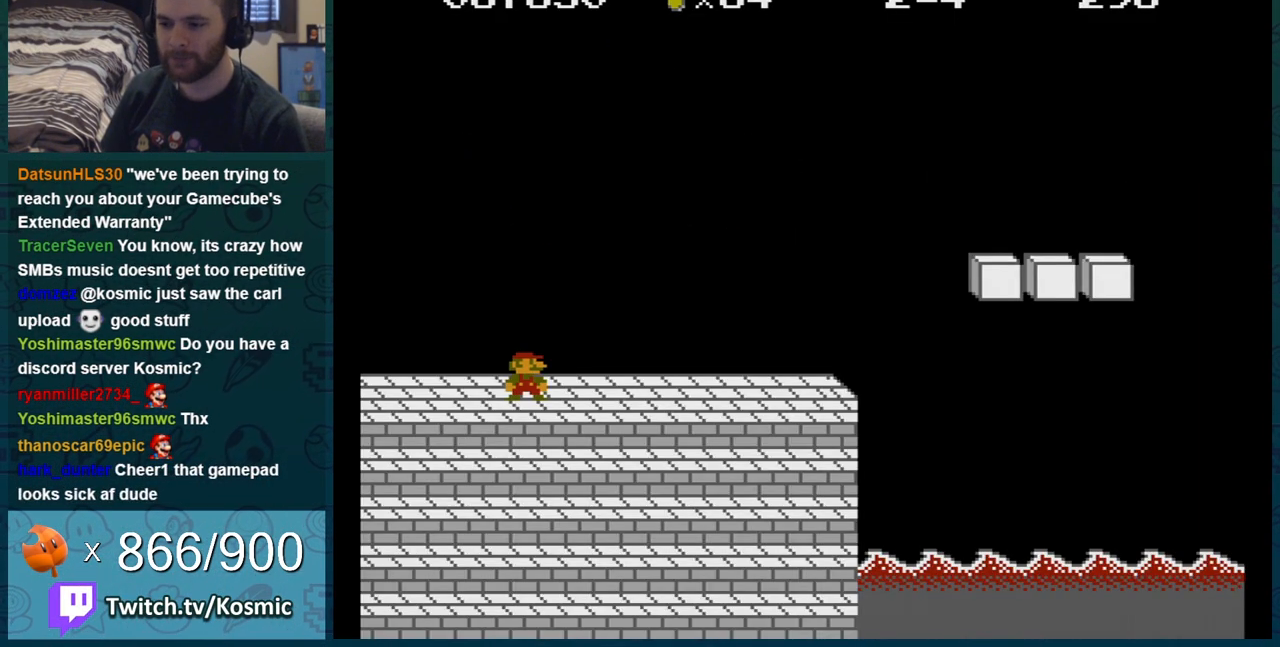
{"buttons": ["B"], "events": [[33, "DPAD_RIGHT", "down"], [183, "DPAD_RIGHT", "up"]]}
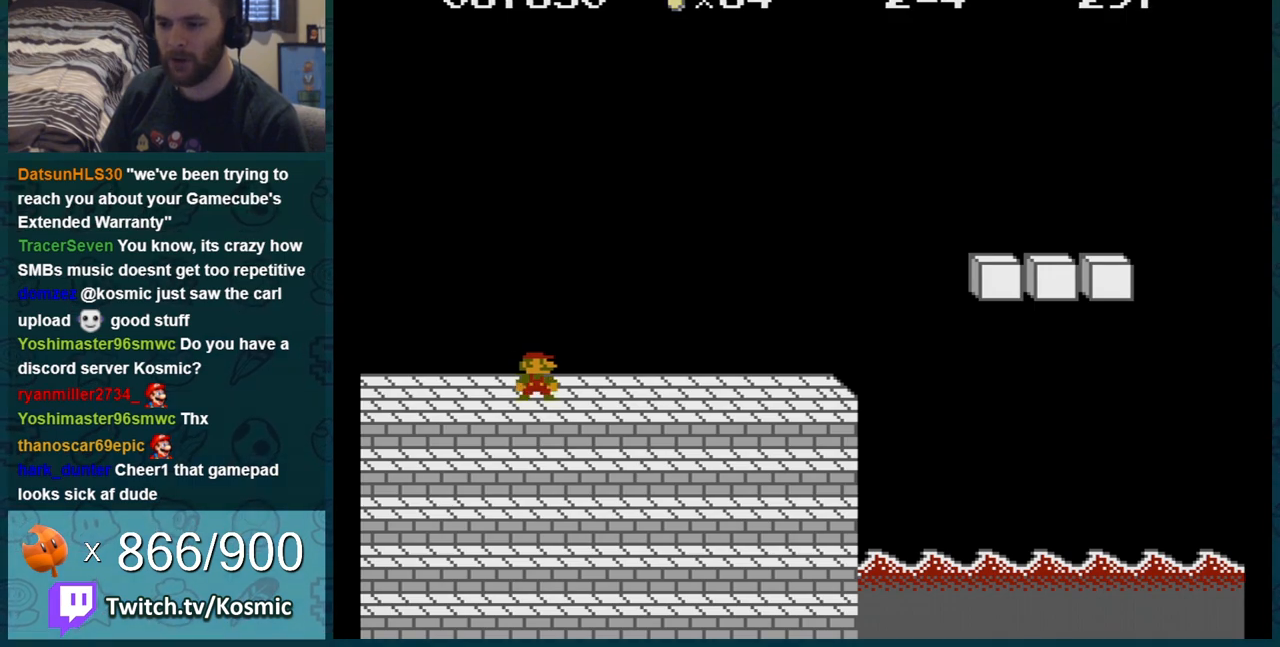
{"buttons": ["B"], "events": []}
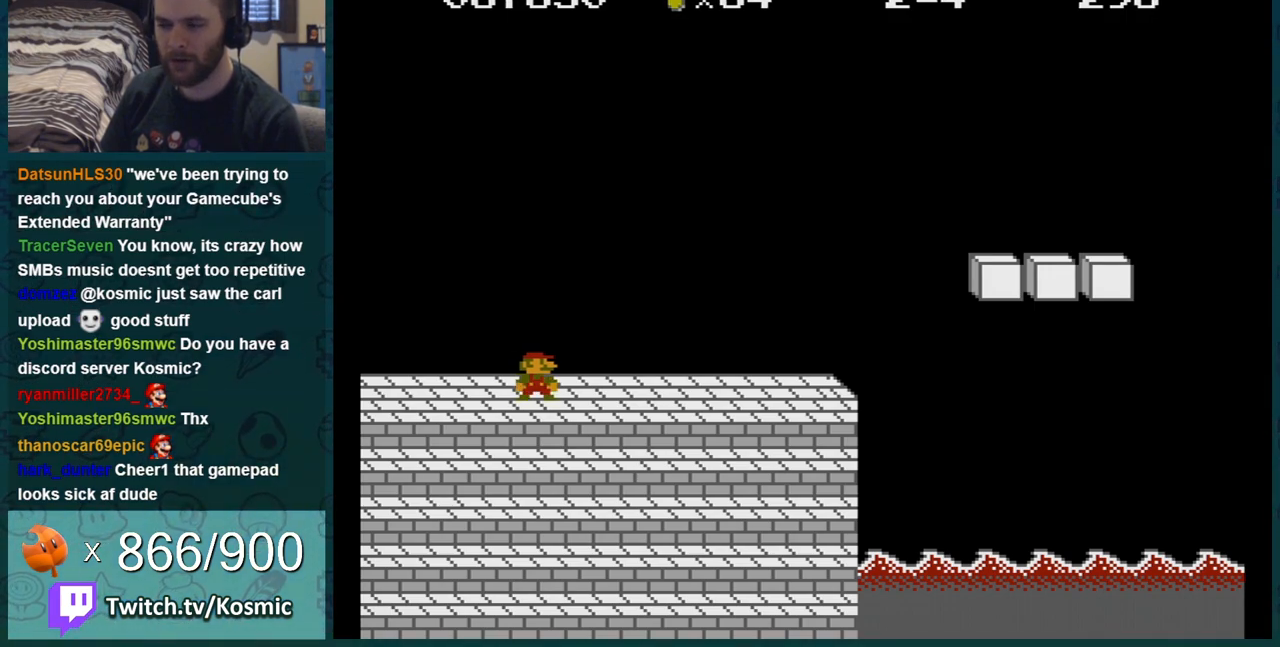
{"buttons": ["B"], "events": []}
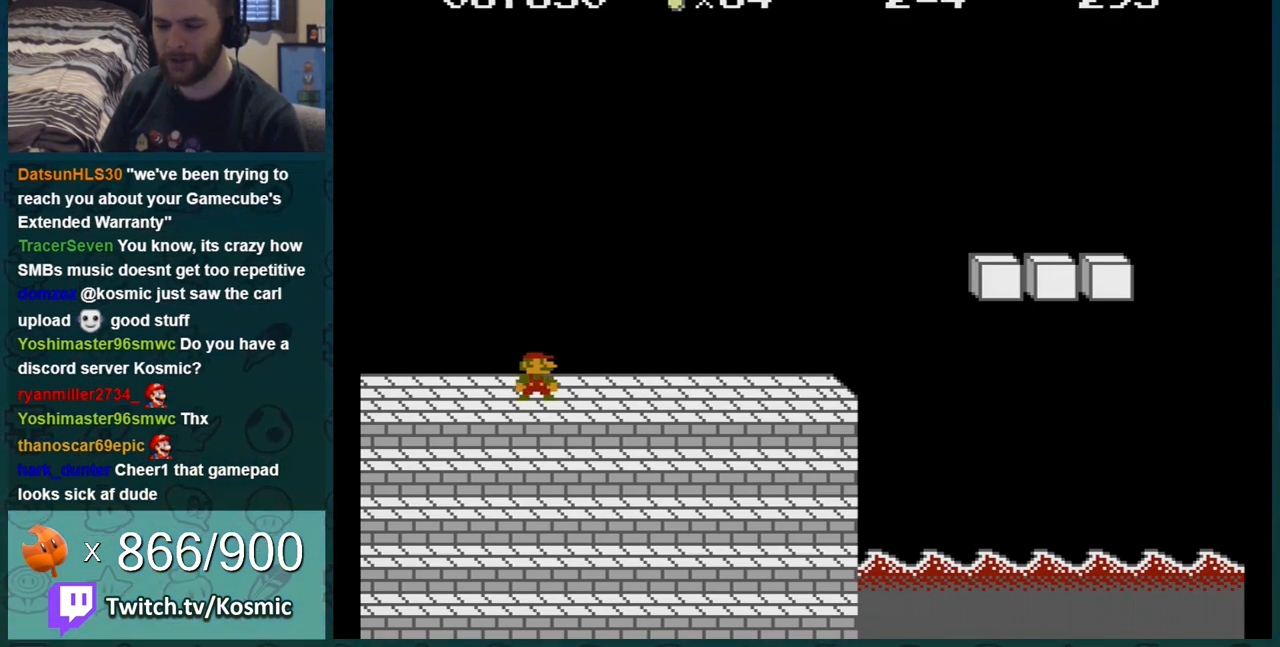
{"buttons": ["B", "DPAD_RIGHT"], "events": [[334, "DPAD_RIGHT", "down"]]}
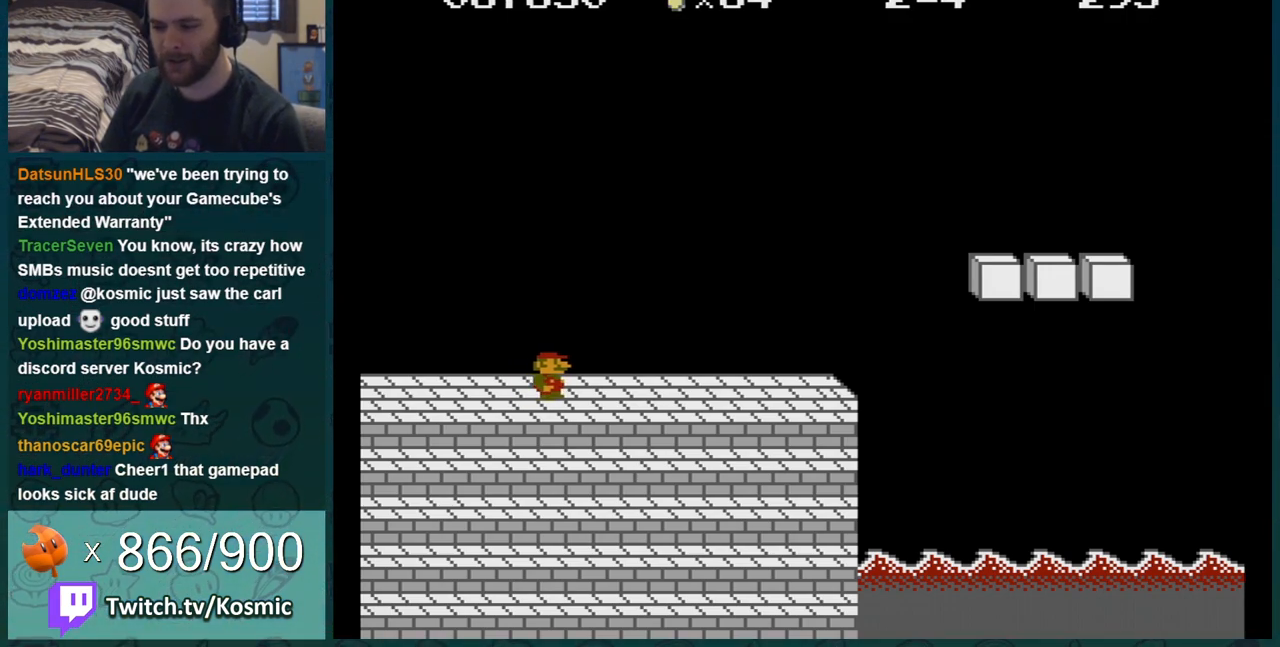
{"buttons": ["B", "DPAD_RIGHT"], "events": []}
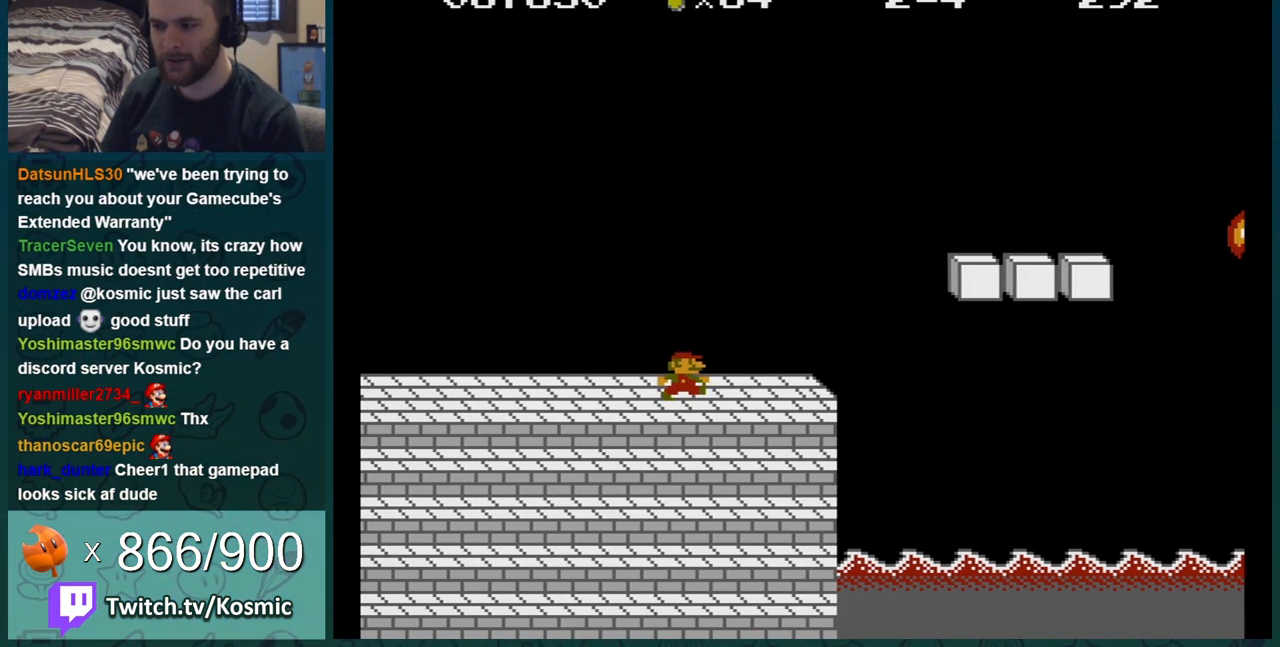
{"buttons": ["A", "B"], "events": [[84, "DPAD_LEFT", "down"], [84, "DPAD_RIGHT", "up"], [151, "A", "down"], [184, "DPAD_LEFT", "up"]]}
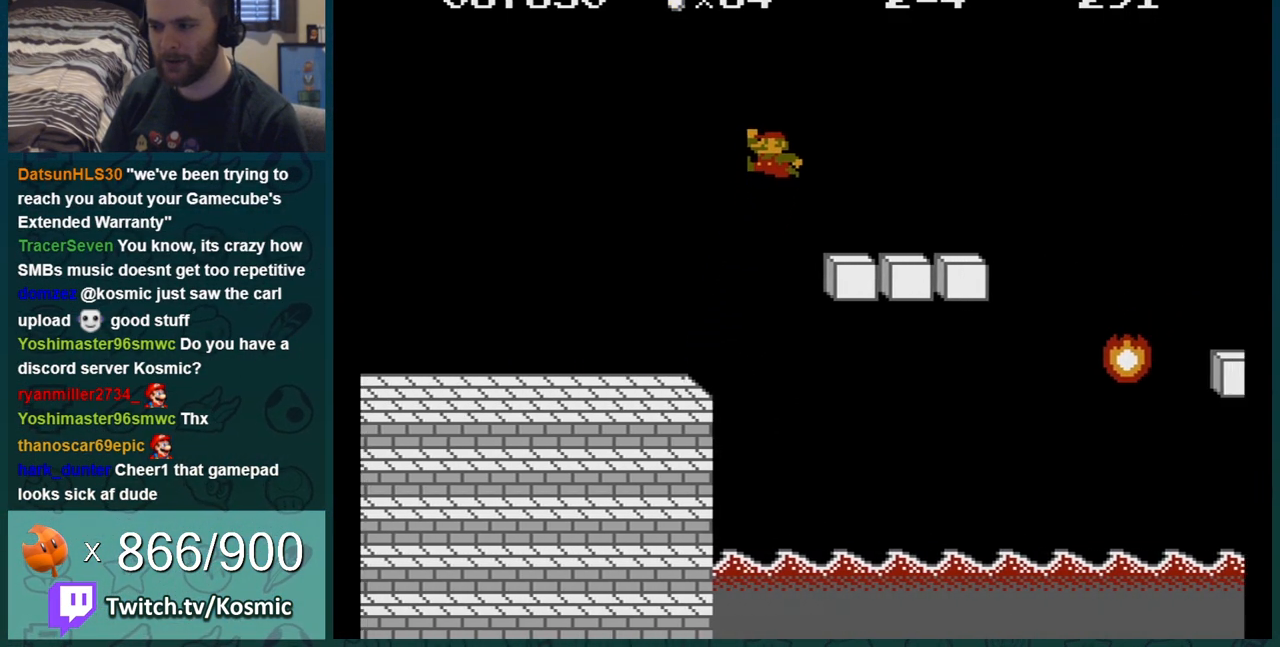
{"buttons": ["B", "DPAD_RIGHT"], "events": [[133, "DPAD_LEFT", "down"], [150, "A", "up"], [234, "DPAD_LEFT", "up"], [300, "DPAD_RIGHT", "down"]]}
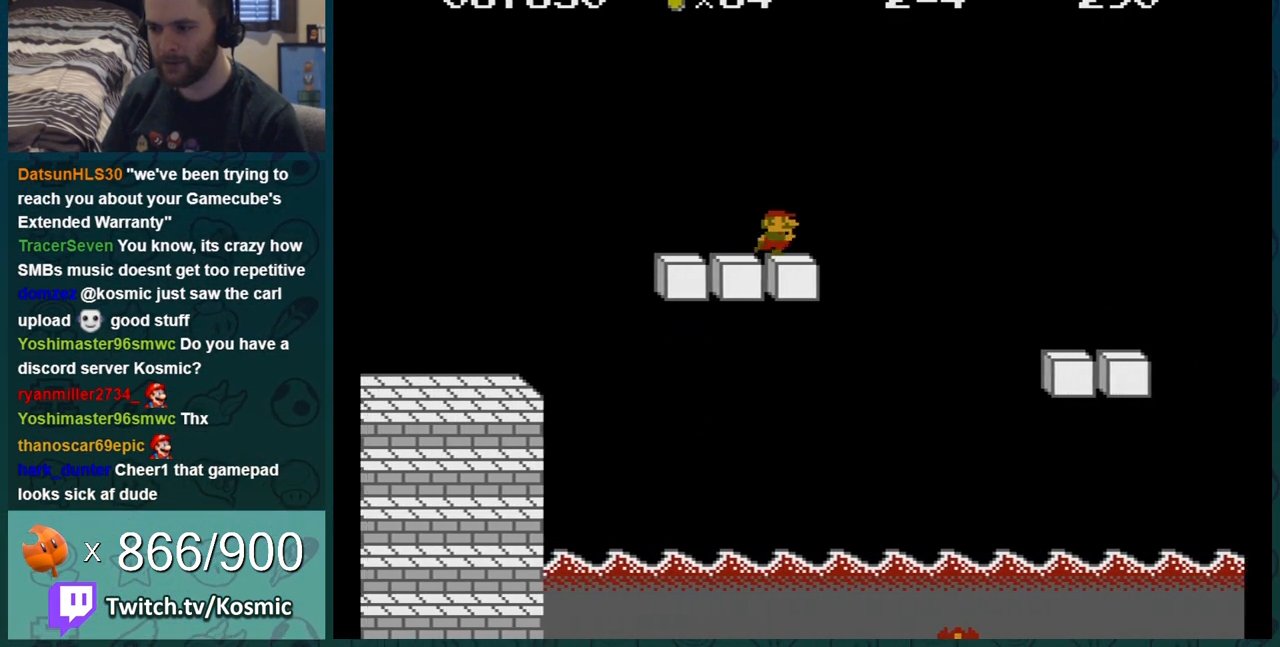
{"buttons": ["B", "DPAD_LEFT"], "events": [[51, "A", "down"], [151, "DPAD_RIGHT", "up"], [267, "DPAD_LEFT", "down"], [334, "A", "up"]]}
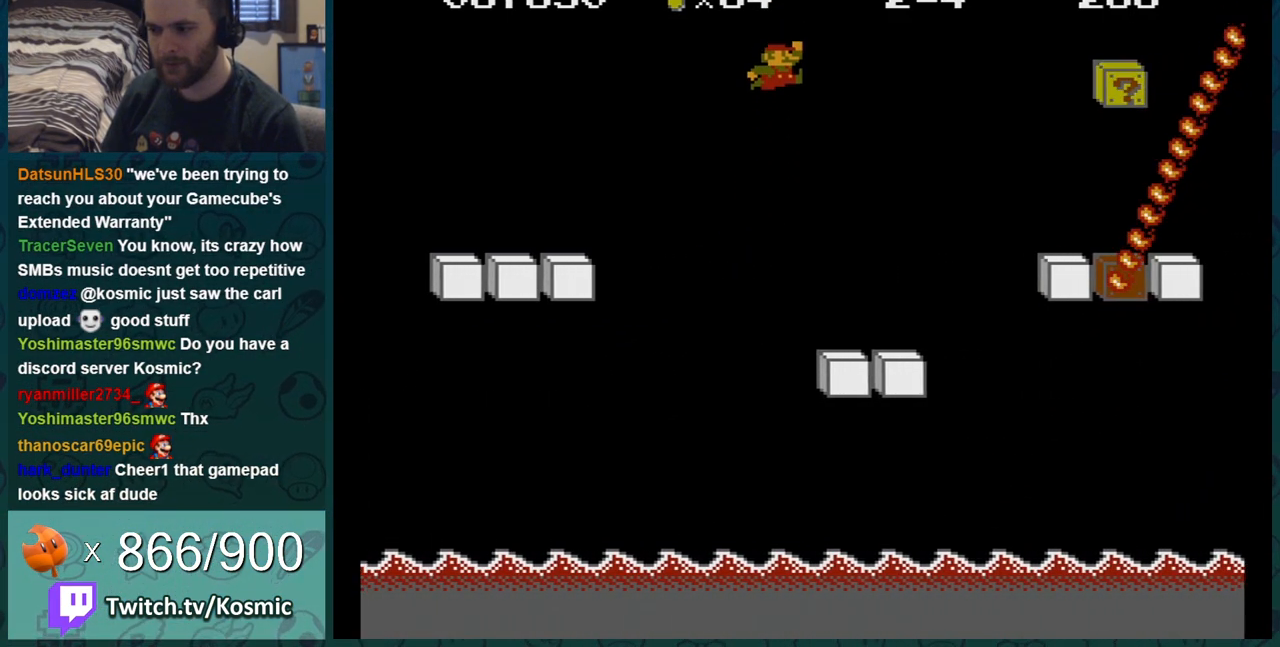
{"buttons": ["A", "B", "DPAD_RIGHT"], "events": [[183, "DPAD_LEFT", "up"], [250, "DPAD_RIGHT", "down"], [484, "A", "down"]]}
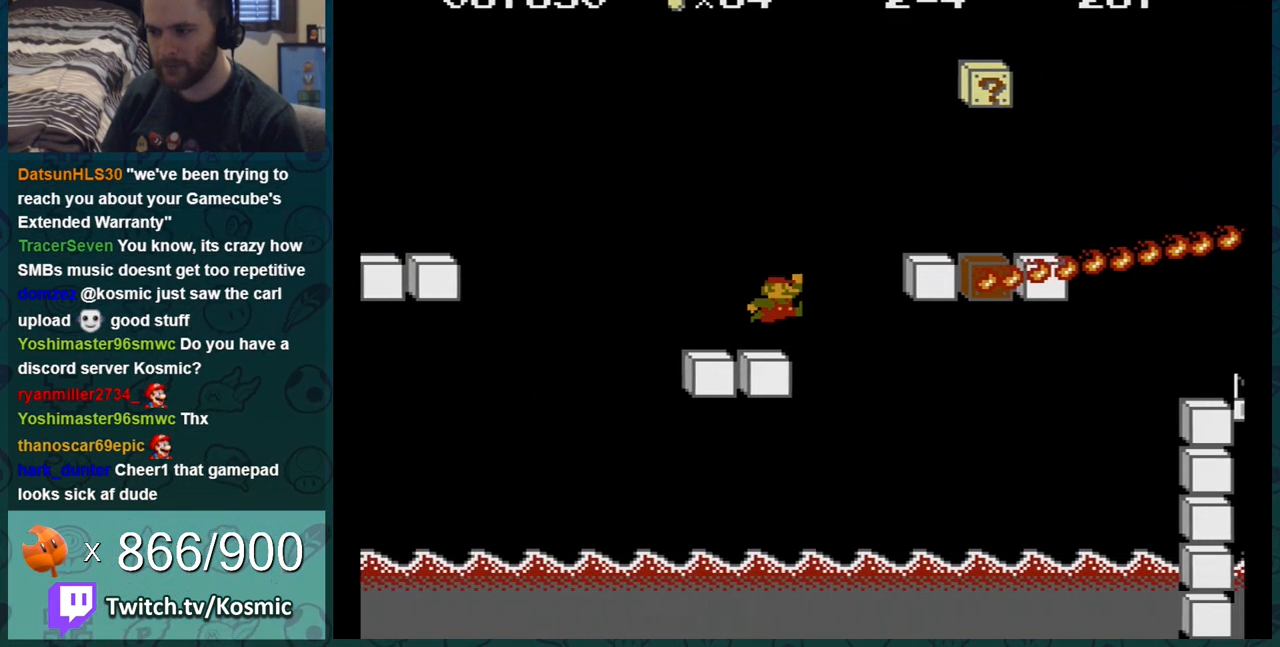
{"buttons": ["A", "B", "DPAD_LEFT"], "events": [[84, "DPAD_RIGHT", "up"], [117, "A", "up"], [184, "DPAD_LEFT", "down"], [367, "DPAD_LEFT", "up"], [434, "DPAD_LEFT", "down"], [451, "A", "down"]]}
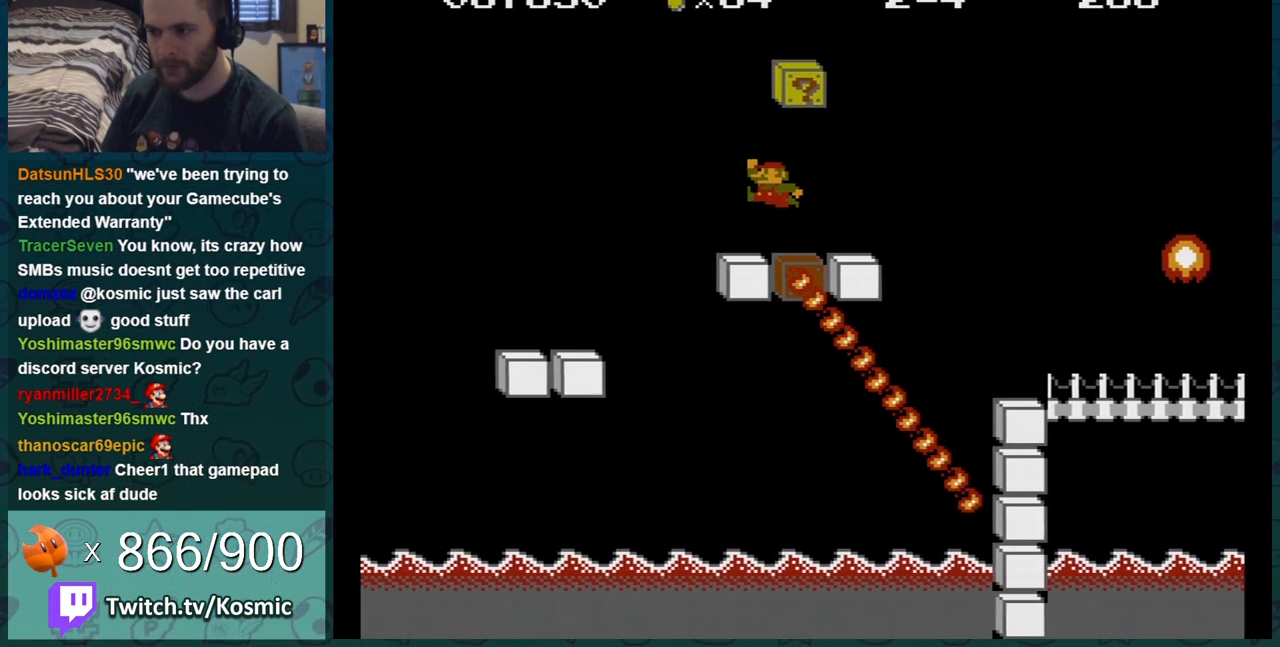
{"buttons": ["A", "B"], "events": [[50, "DPAD_LEFT", "up"], [83, "A", "up"], [334, "DPAD_LEFT", "down"], [467, "DPAD_LEFT", "up"], [484, "A", "down"]]}
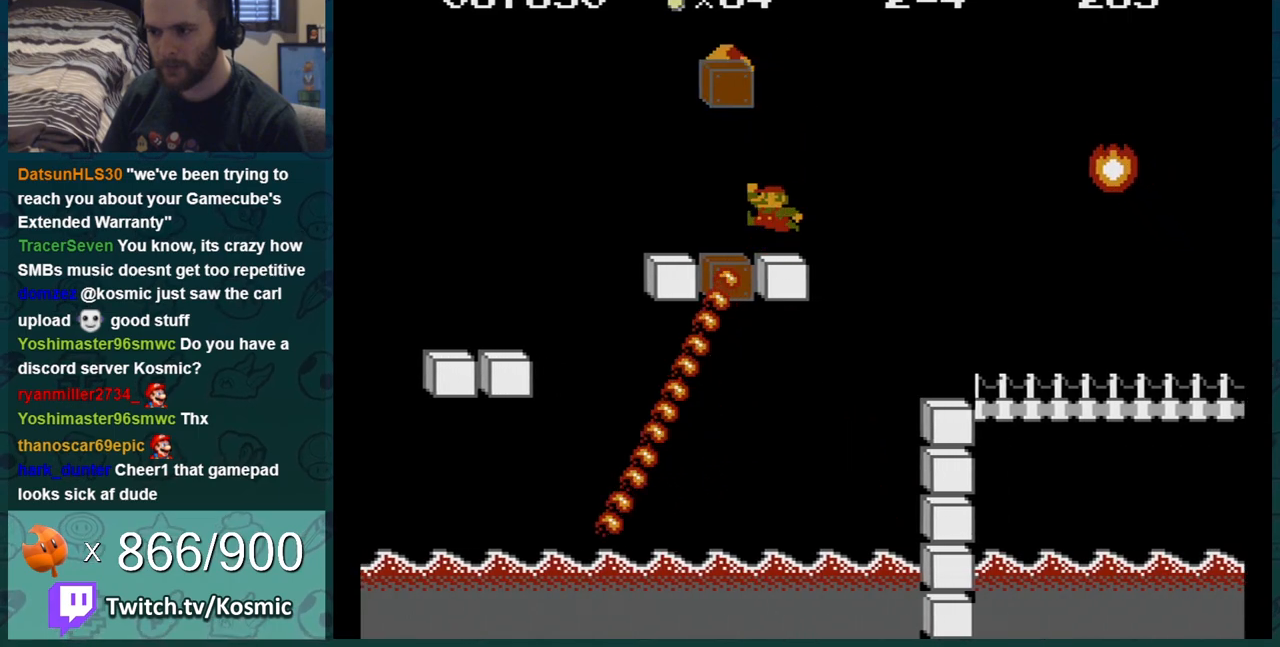
{"buttons": ["B", "DPAD_LEFT"], "events": [[234, "DPAD_LEFT", "down"], [501, "A", "up"]]}
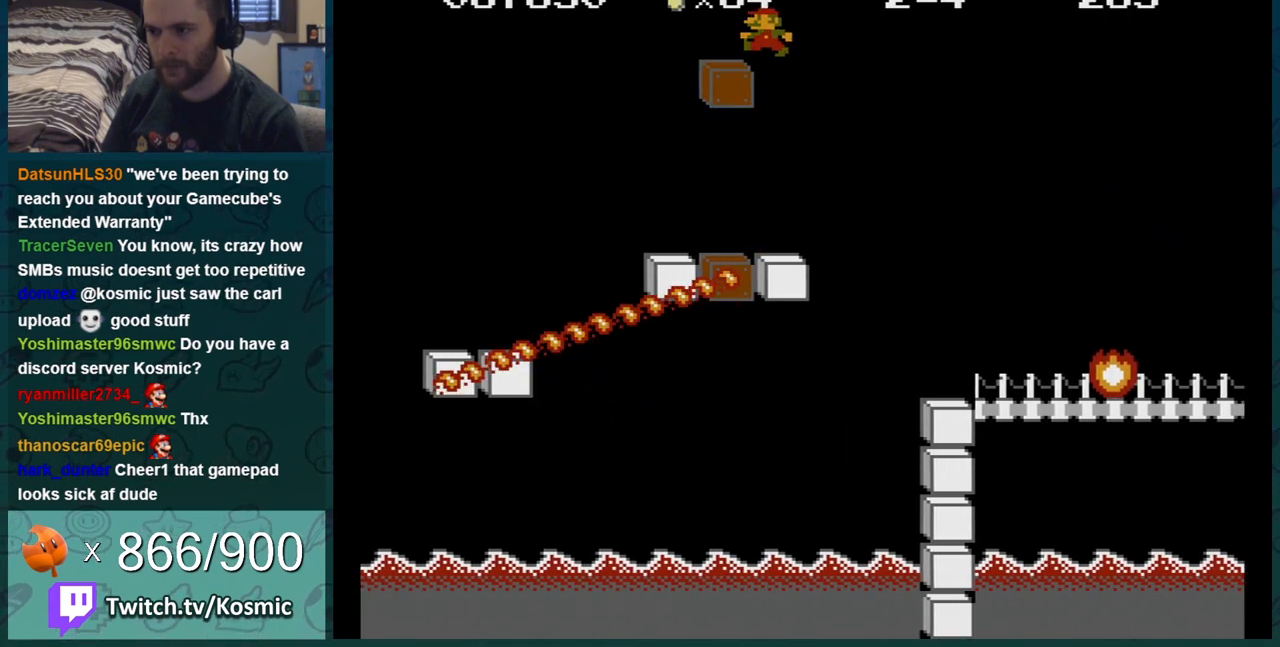
{"buttons": ["B"], "events": [[17, "DPAD_LEFT", "up"]]}
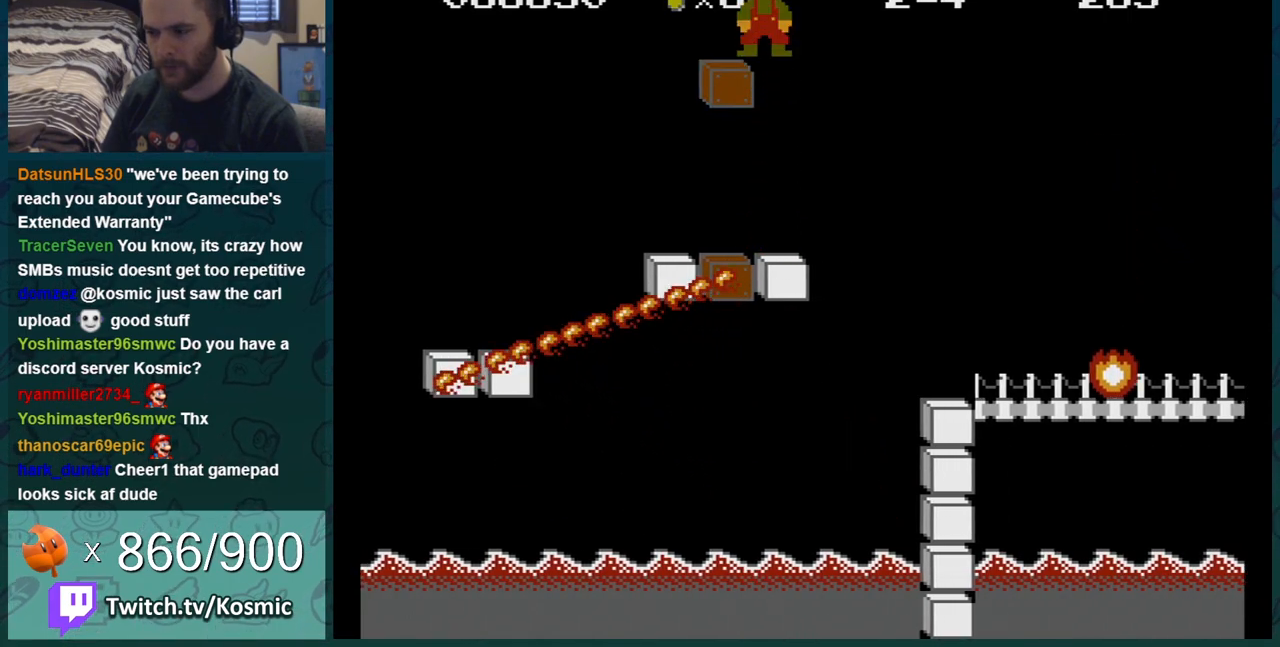
{"buttons": ["B"], "events": []}
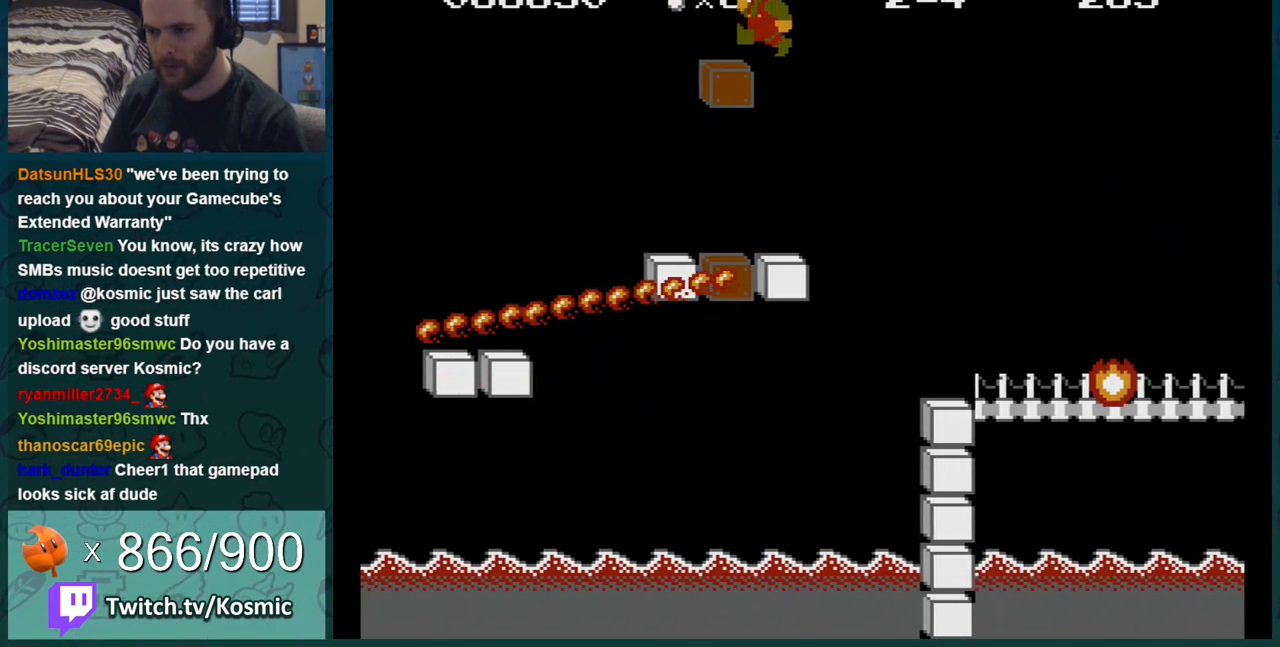
{"buttons": ["A", "B", "DPAD_DOWN"], "events": [[100, "DPAD_DOWN", "down"], [501, "A", "down"]]}
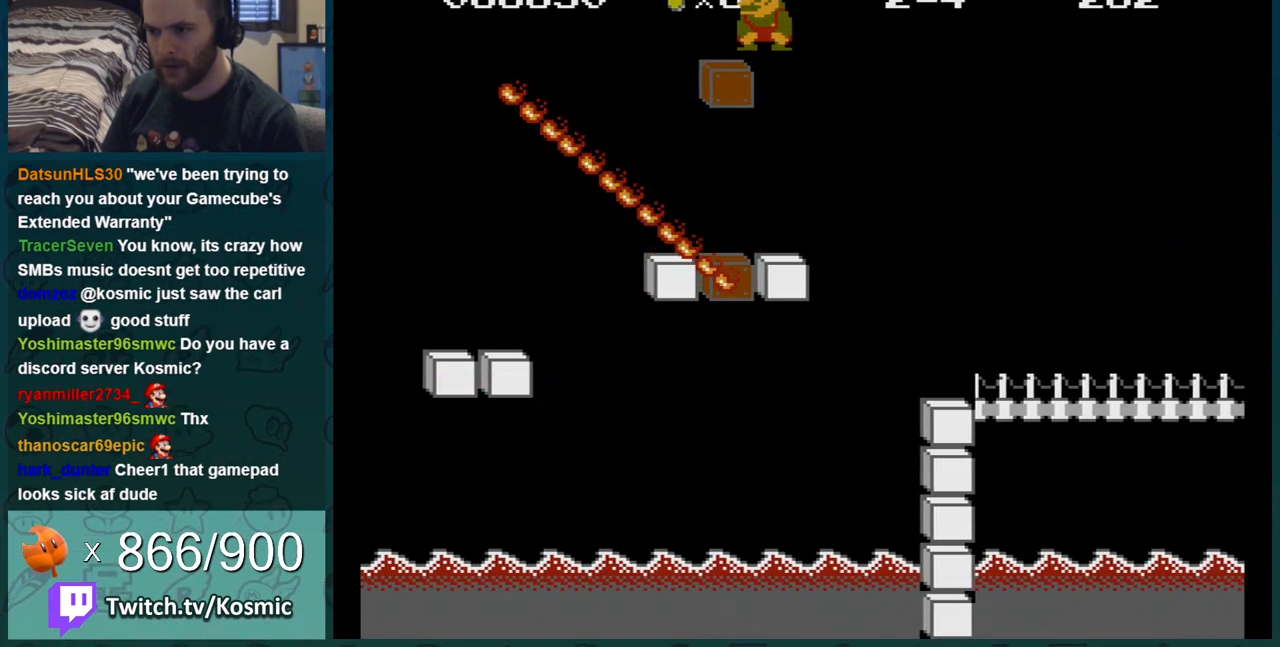
{"buttons": ["A", "B", "DPAD_DOWN"], "events": []}
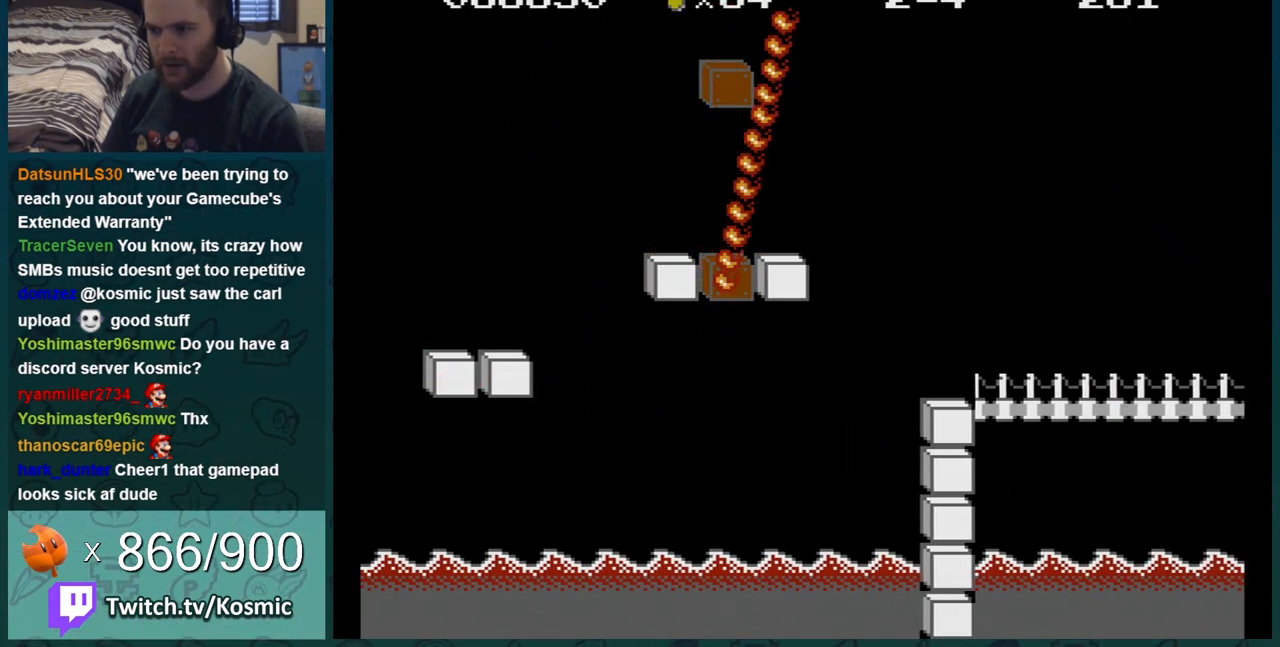
{"buttons": ["B", "DPAD_DOWN"], "events": [[34, "A", "up"]]}
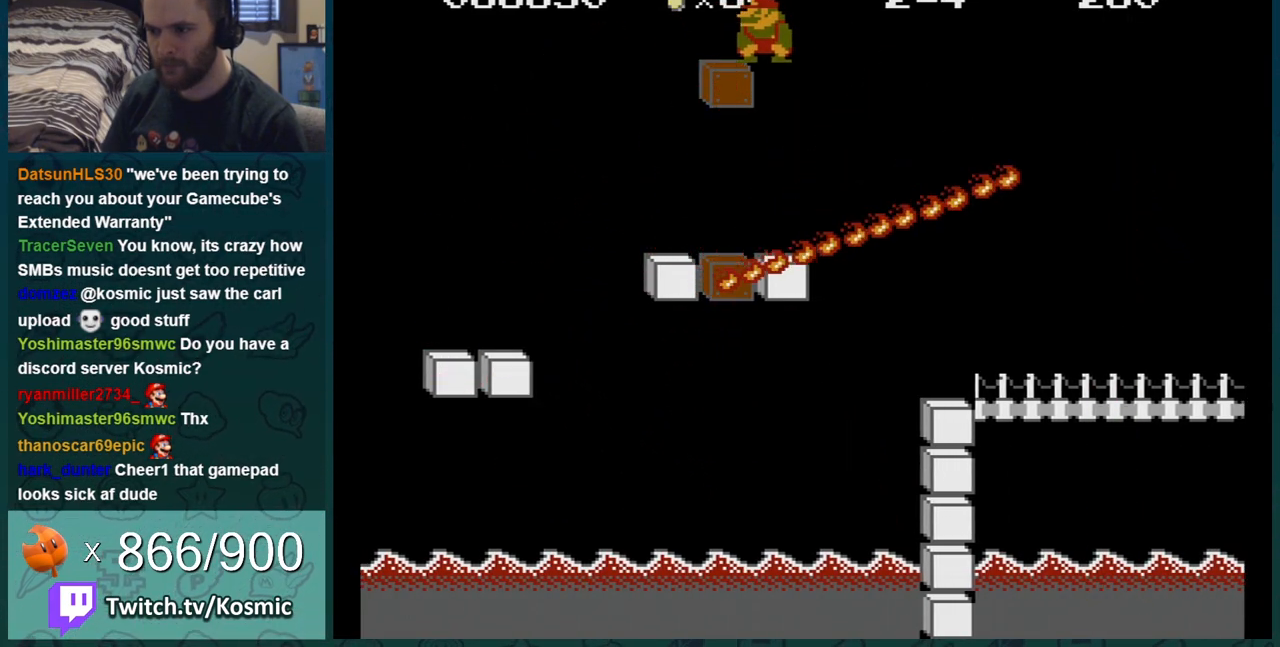
{"buttons": ["B"], "events": [[50, "A", "down"], [117, "DPAD_RIGHT", "down"], [183, "DPAD_DOWN", "up"], [400, "A", "up"], [434, "DPAD_RIGHT", "up"]]}
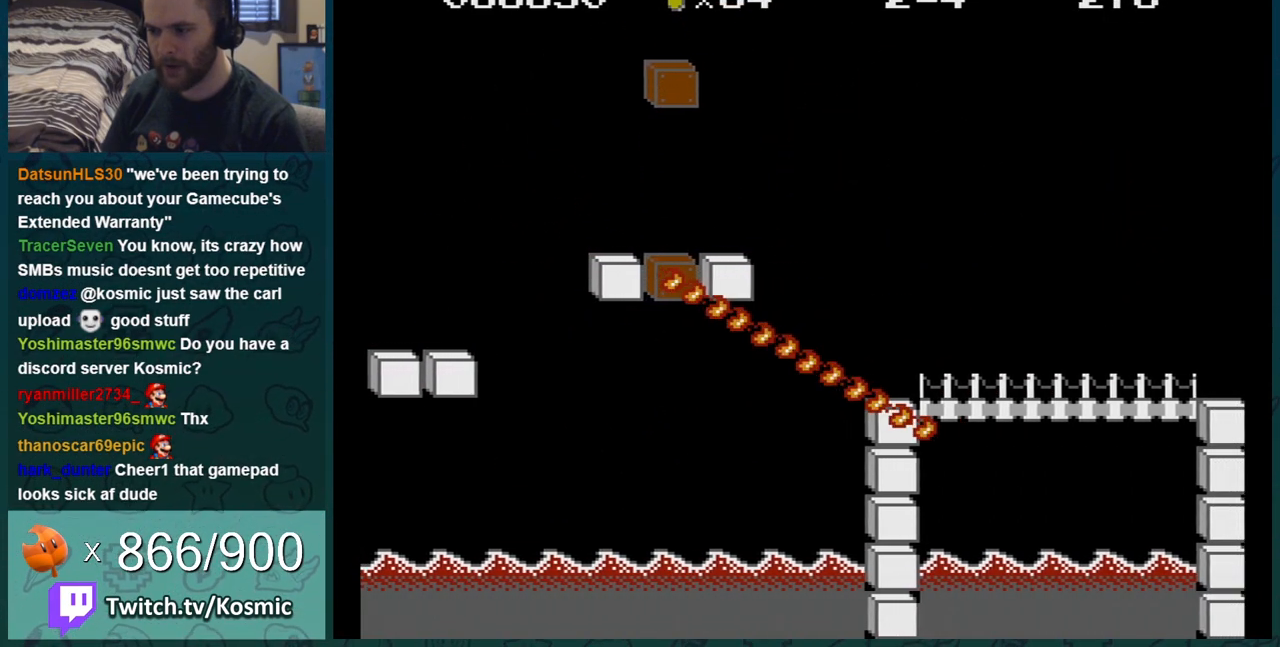
{"buttons": ["B"], "events": [[367, "DPAD_LEFT", "down"], [501, "DPAD_LEFT", "up"]]}
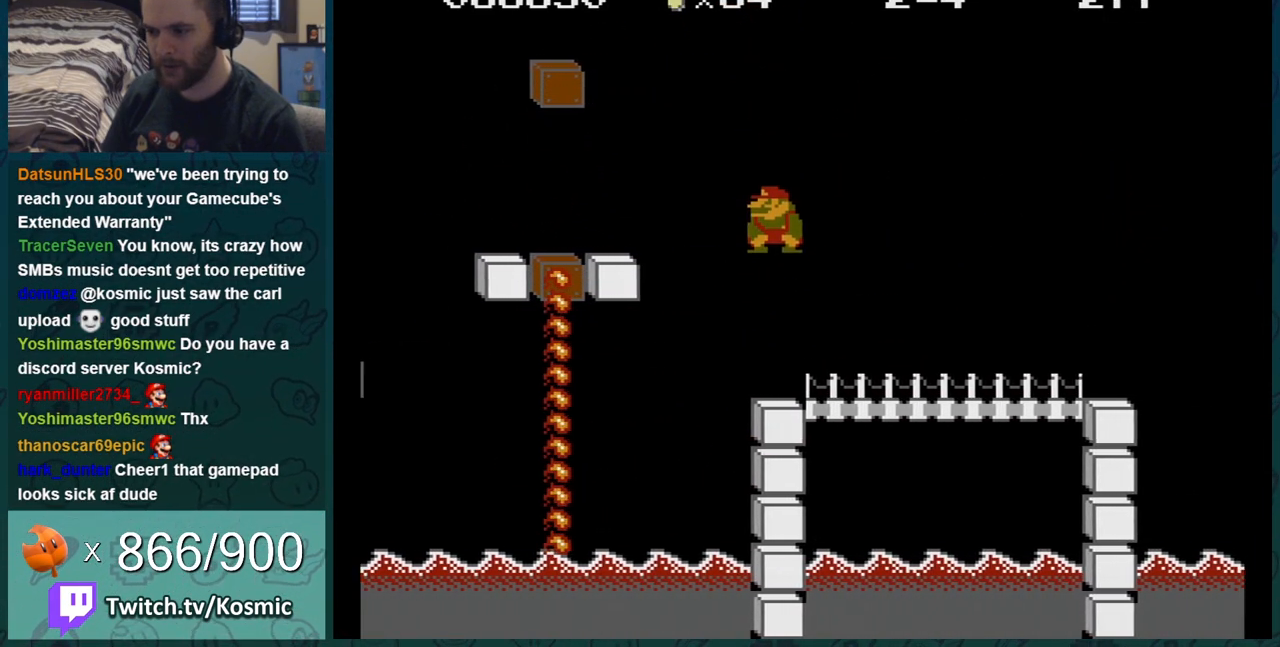
{"buttons": ["A", "B"], "events": [[150, "DPAD_RIGHT", "down"], [333, "A", "down"], [434, "DPAD_RIGHT", "up"]]}
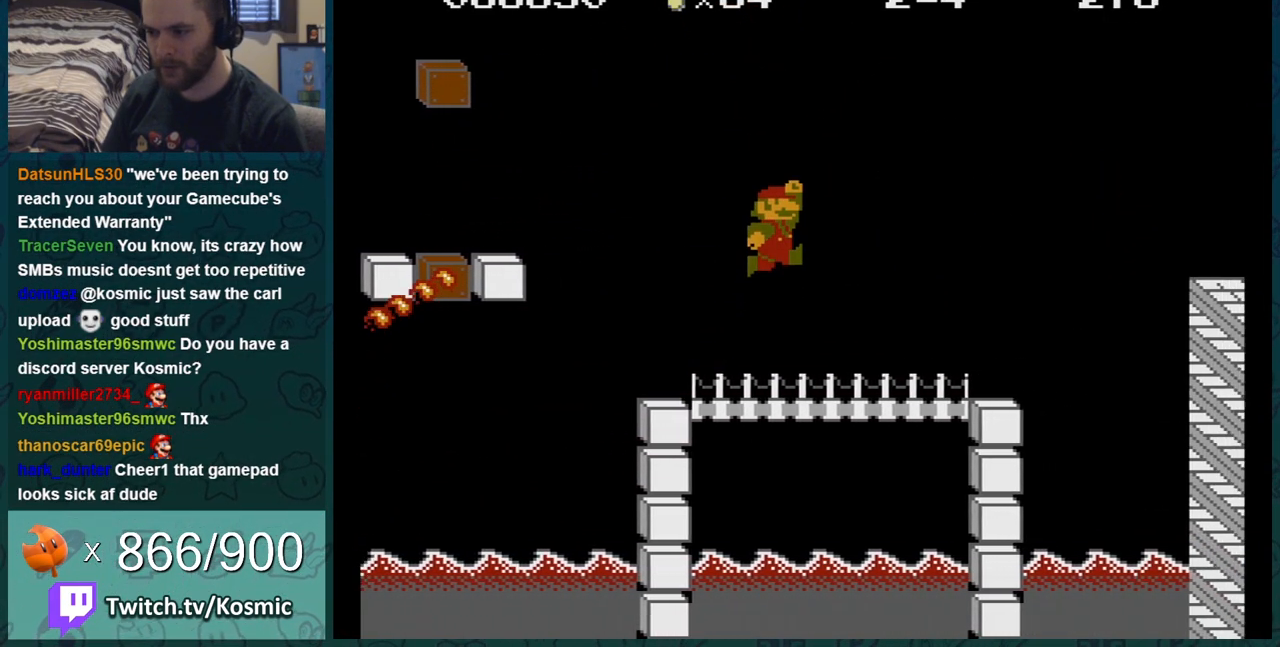
{"buttons": ["B"], "events": [[50, "DPAD_LEFT", "down"], [184, "A", "up"], [184, "DPAD_LEFT", "up"]]}
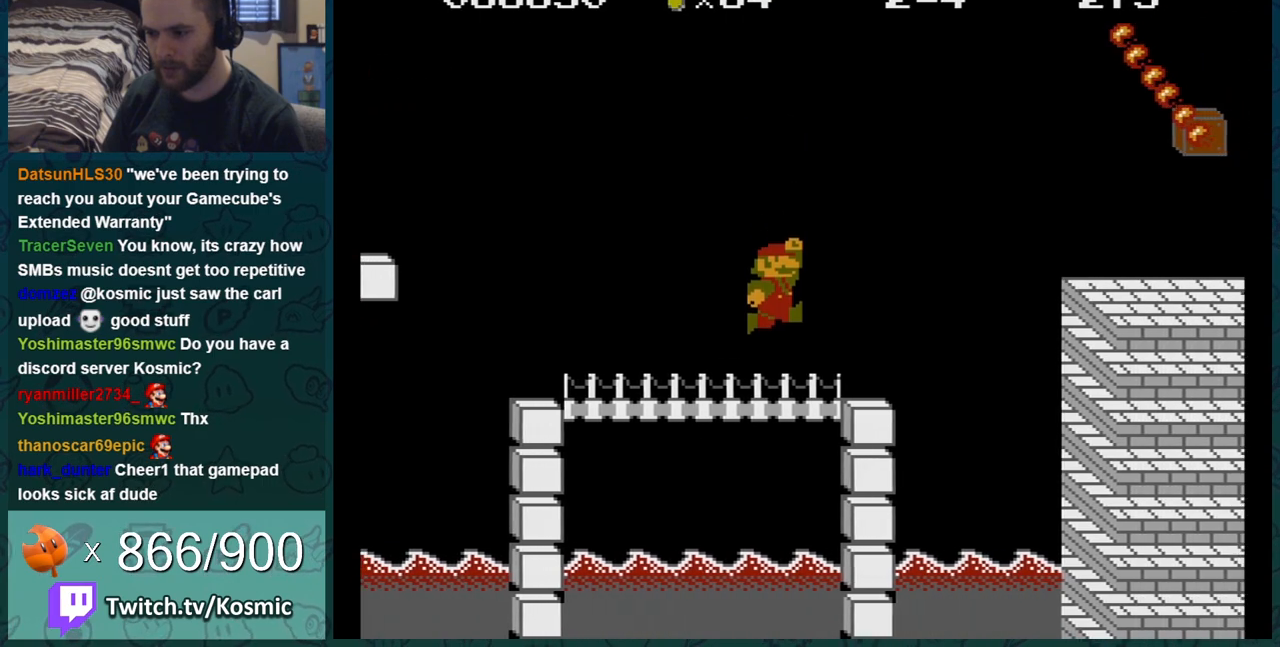
{"buttons": ["A", "B", "DPAD_LEFT"], "events": [[16, "DPAD_RIGHT", "down"], [267, "A", "down"], [300, "DPAD_RIGHT", "up"], [400, "DPAD_LEFT", "down"]]}
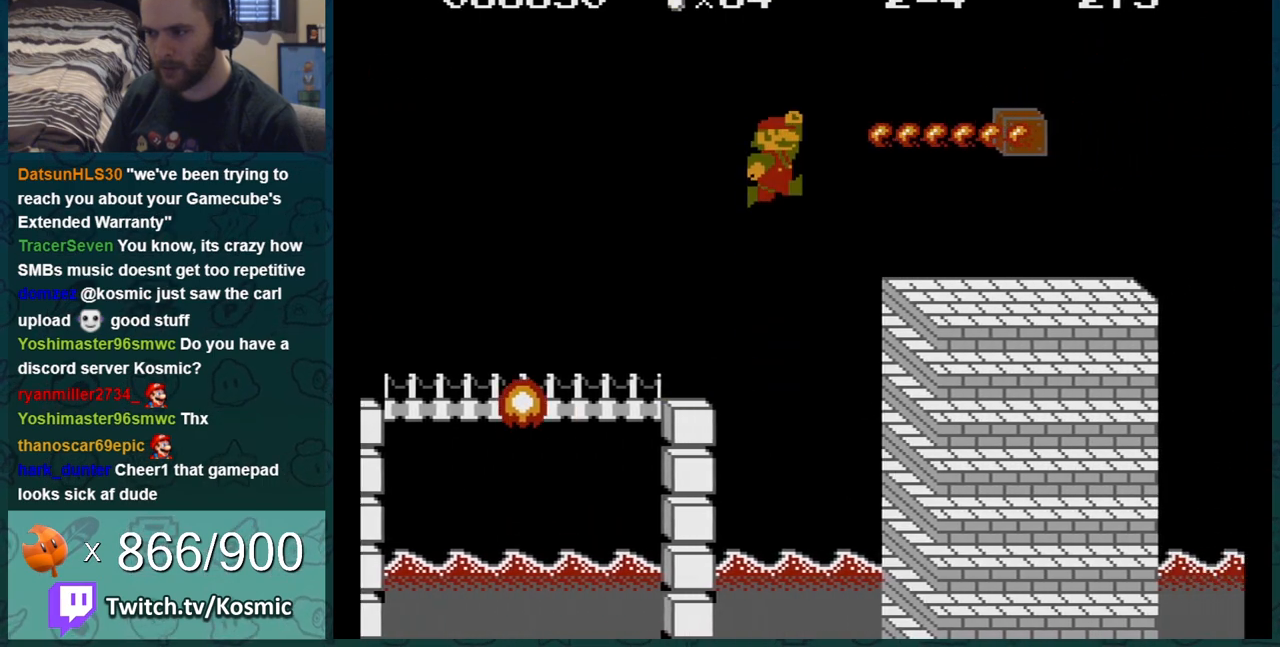
{"buttons": ["B", "DPAD_LEFT"], "events": [[84, "DPAD_LEFT", "up"], [467, "DPAD_LEFT", "down"], [501, "A", "up"]]}
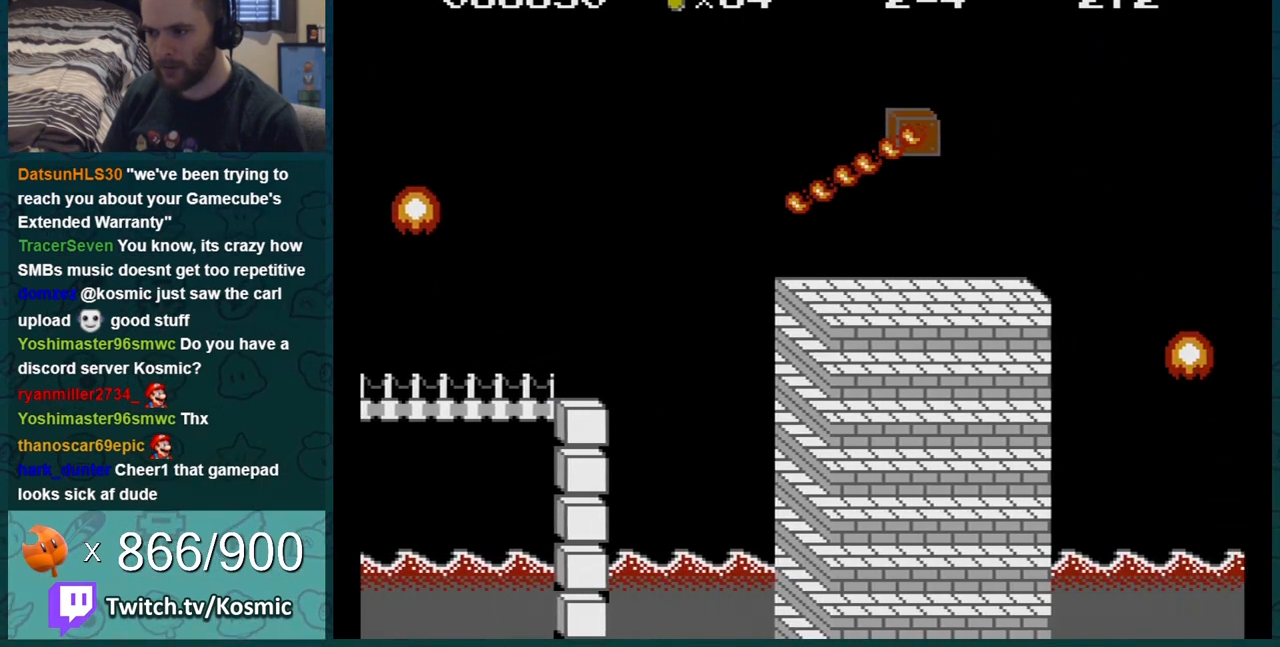
{"buttons": ["B"], "events": [[83, "DPAD_LEFT", "up"]]}